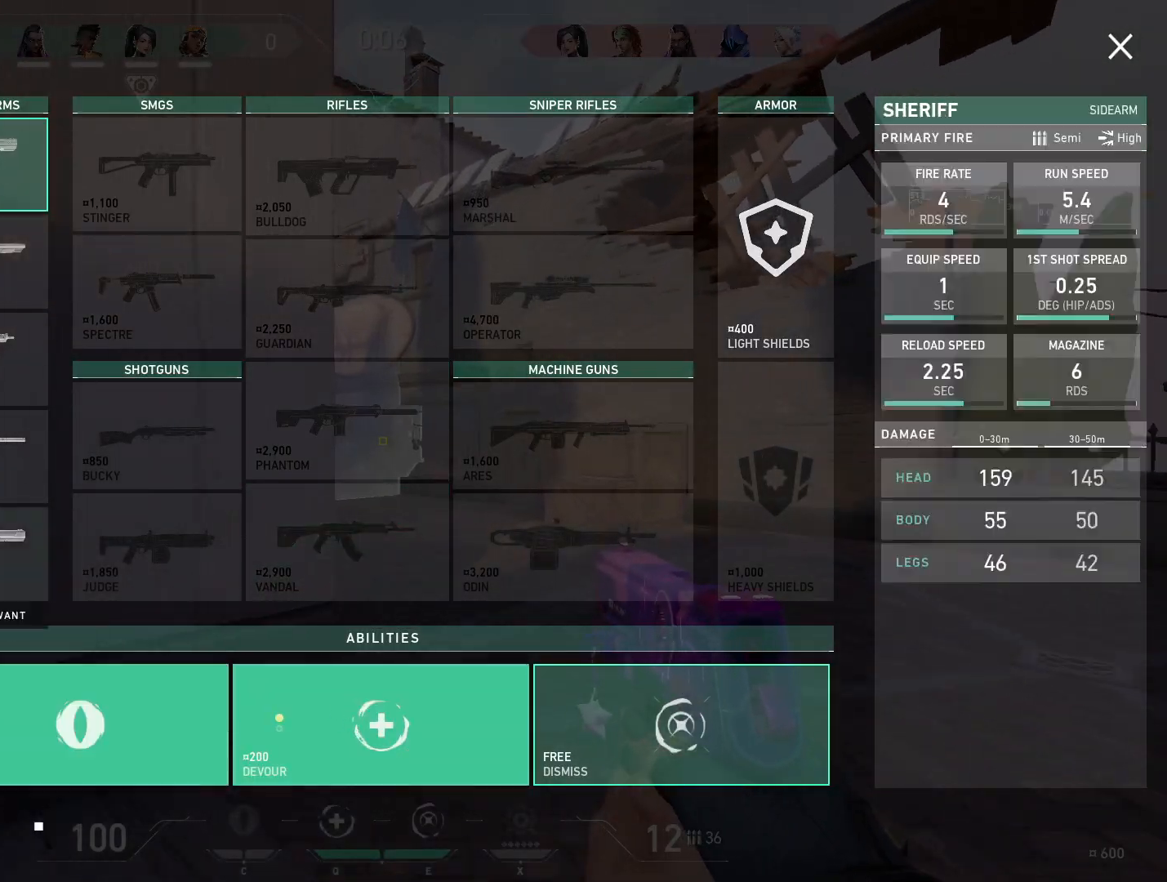
Gameplay with keyboard and mouse; each line is a JSON object with the keys and mouse buttons held at the frame after it. "events" lists presses ("down") and releases ("up") of "4", "a", "c", "ctrl", "d", "e", "q", "r", "s", "shift", "space", "w", "x", "z", "mouse_left", "mouse_wheel", "mouse_right", "mouse_mb4" and "mouse_mb5" between this image and that frame as [ms after this image, input, new state], when the widget could be followed in between. "mouse_left", "mouse_wheel", "mouse_right", "mouse_mb4", "mouse_mb5" = the "left", "wheel", "right", "mb4", "mb5" buttons of the "mouse" list. No other keys are recorded. "wheel" means that the mouse wheel is clicked or scrolled. Mouse movement is not recorded.
{"keys": ["w"], "mouse": ["left"], "events": [[417, "mouse_left", "down"]]}
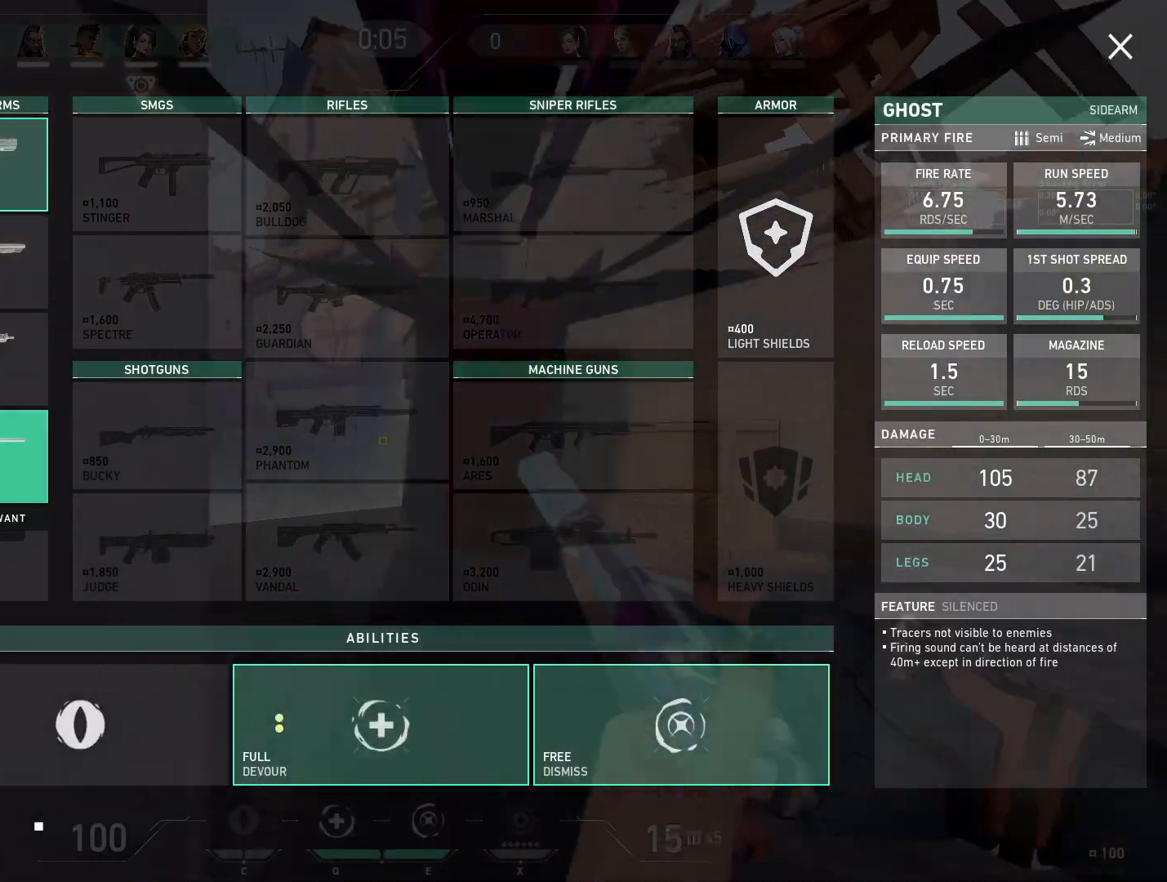
{"keys": ["w"], "mouse": [], "events": [[50, "mouse_left", "up"]]}
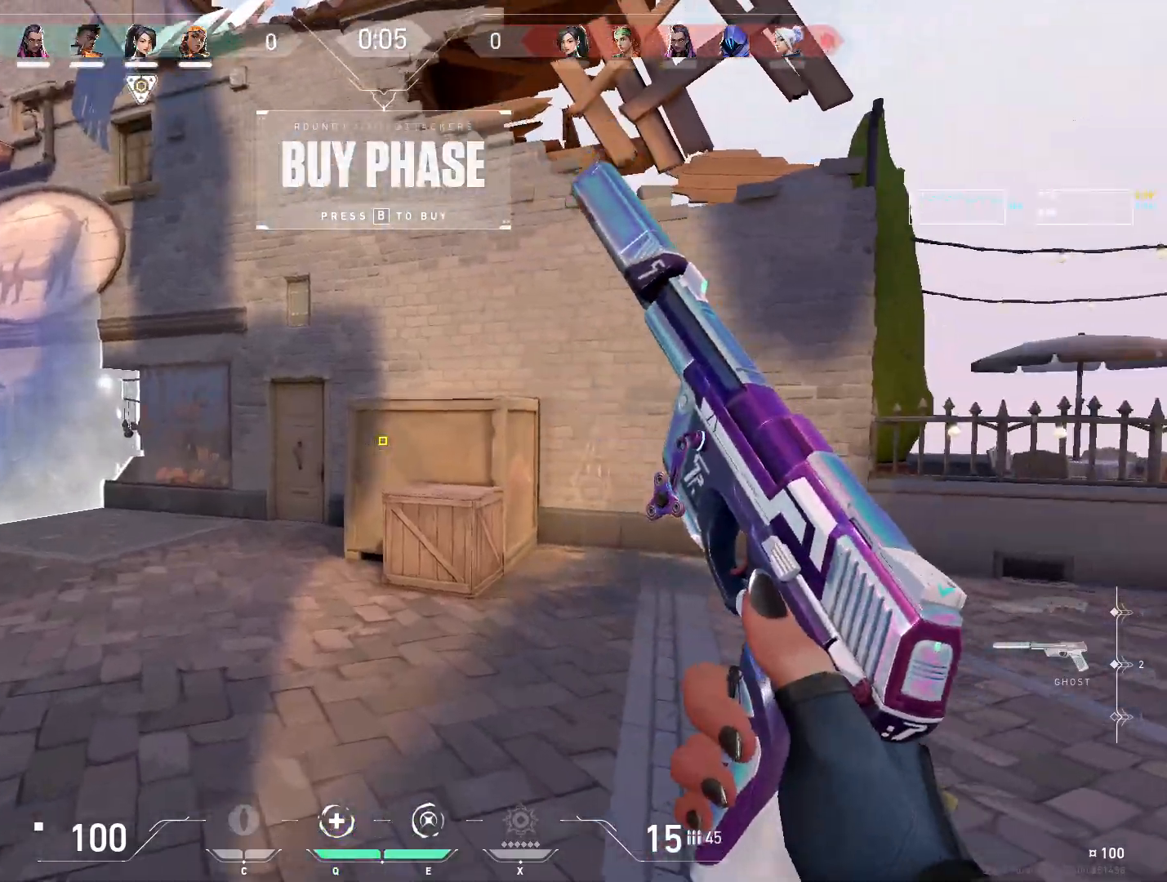
{"keys": ["w"], "mouse": [], "events": [[133, "mouse_mb5", "down"], [283, "mouse_mb5", "up"]]}
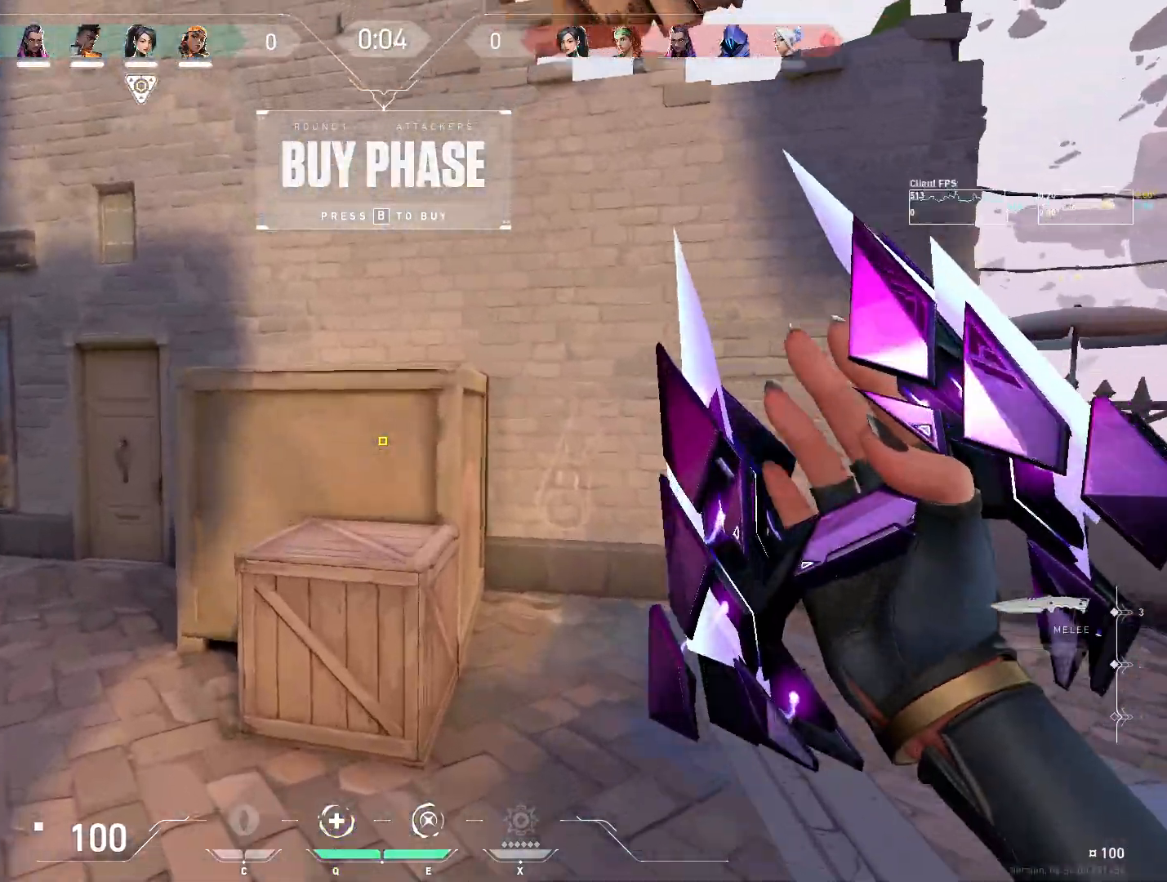
{"keys": ["s"], "mouse": ["right"], "events": [[167, "a", "down"], [183, "w", "up"], [350, "a", "up"], [367, "s", "down"], [400, "mouse_right", "down"]]}
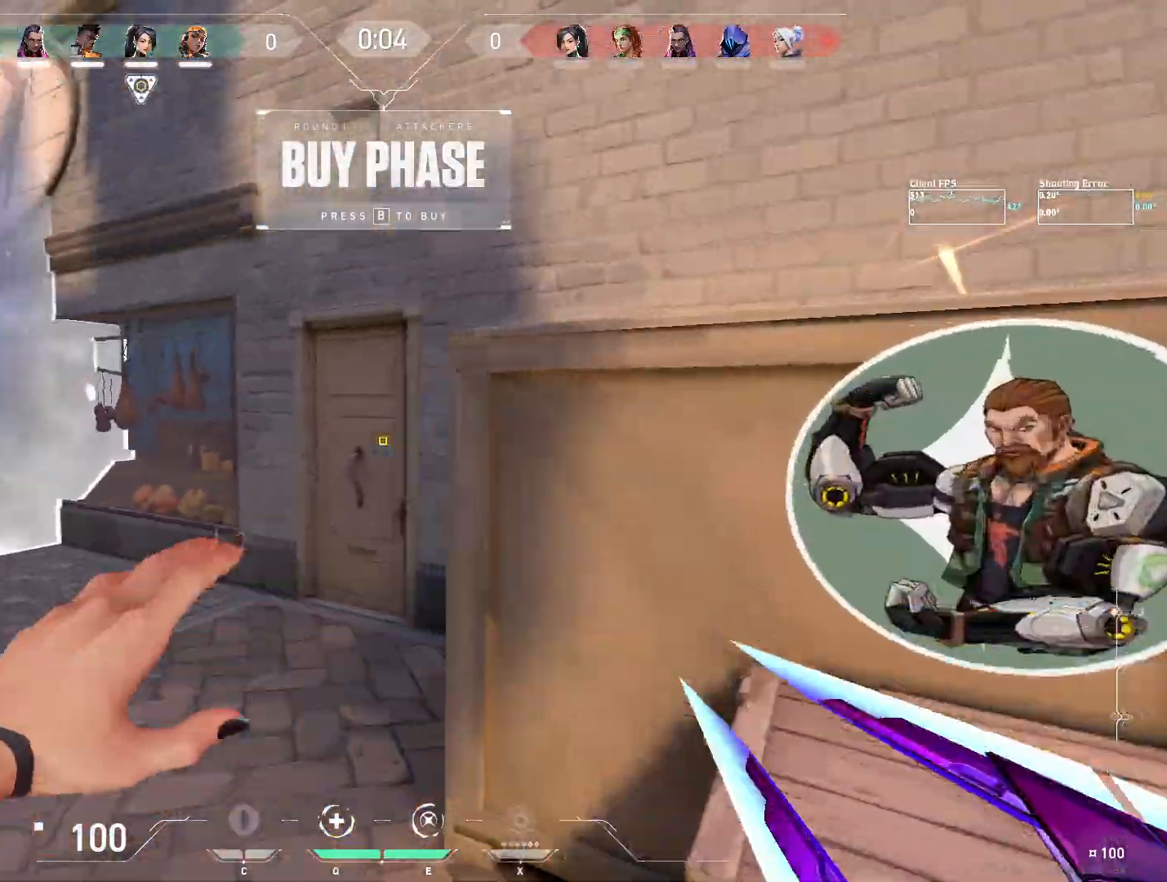
{"keys": ["s"], "mouse": [], "events": [[100, "mouse_right", "up"]]}
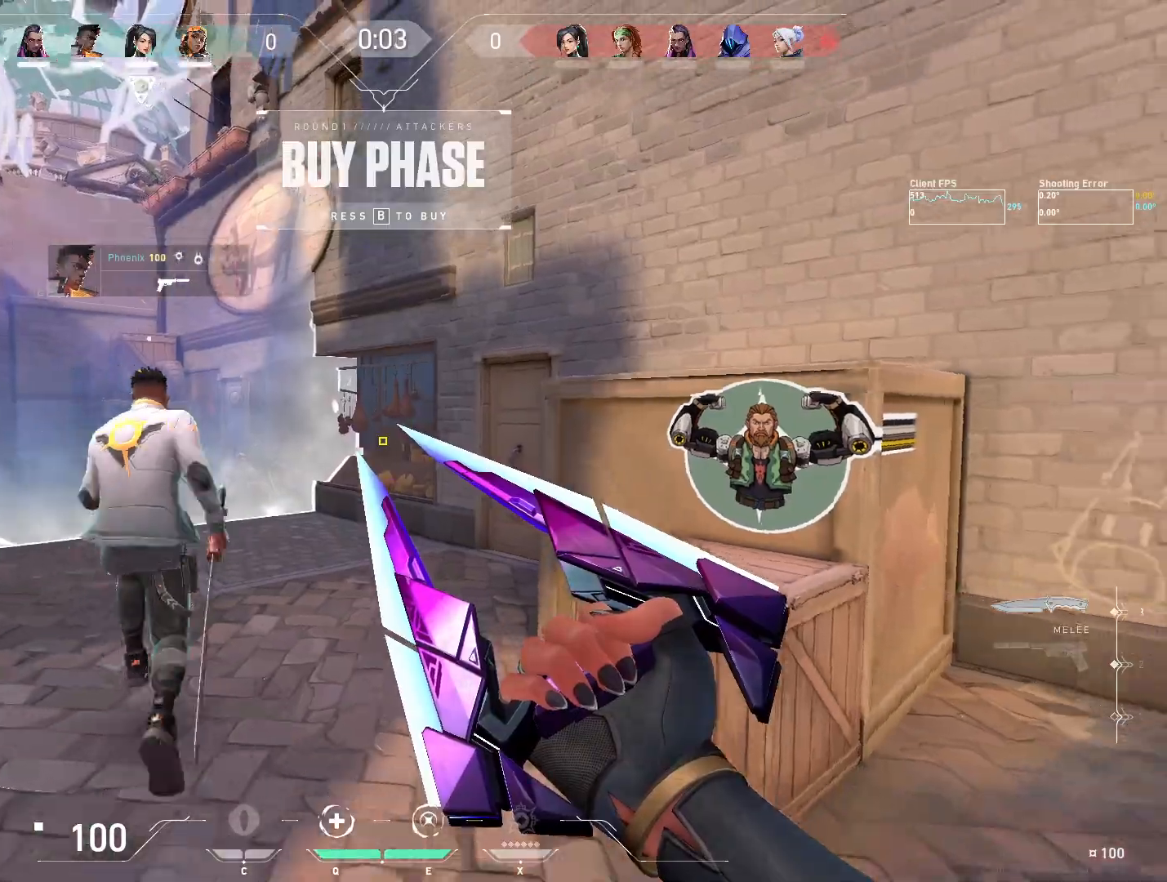
{"keys": ["s"], "mouse": ["mb4"], "events": [[317, "mouse_mb4", "down"]]}
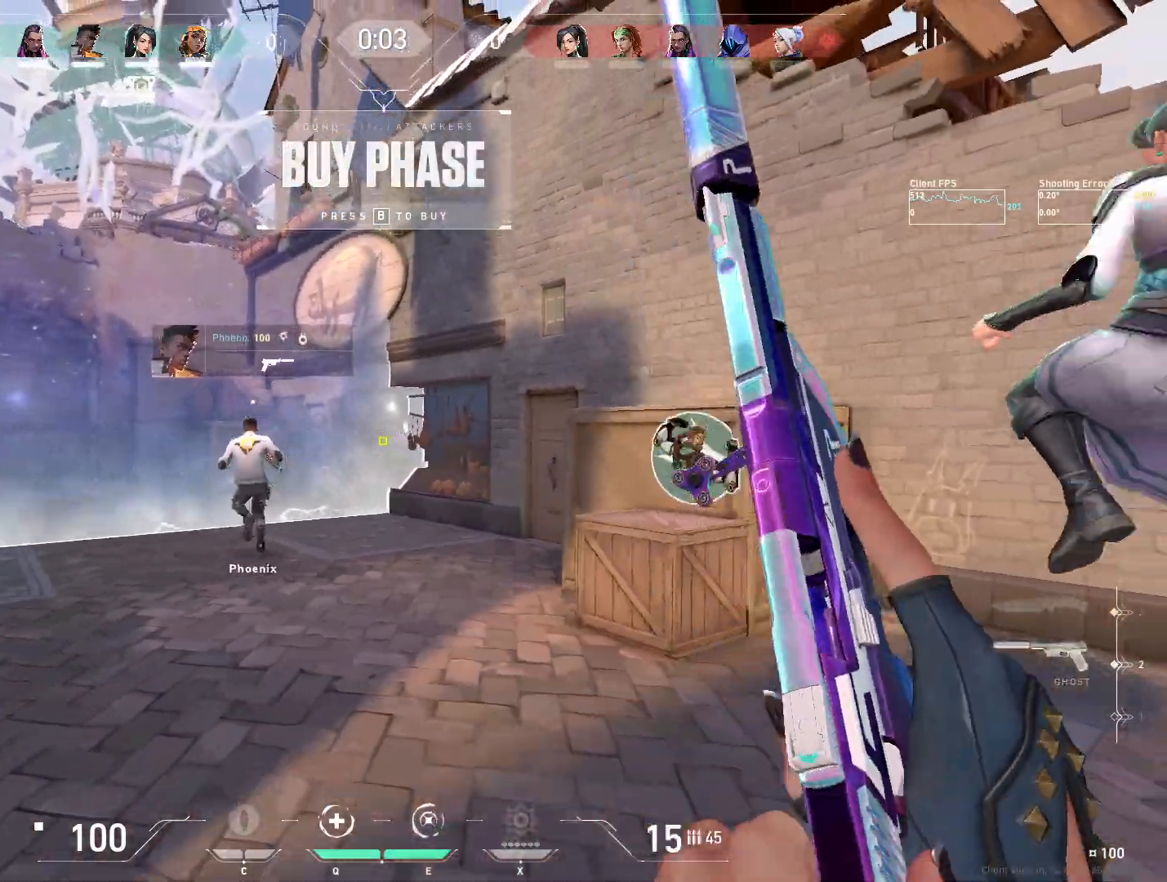
{"keys": ["d"], "mouse": ["mb5"], "events": [[17, "d", "down"], [17, "mouse_mb4", "up"], [50, "a", "down"], [83, "mouse_mb4", "down"], [167, "a", "up"], [233, "mouse_mb4", "up"], [483, "mouse_mb5", "down"], [483, "s", "up"]]}
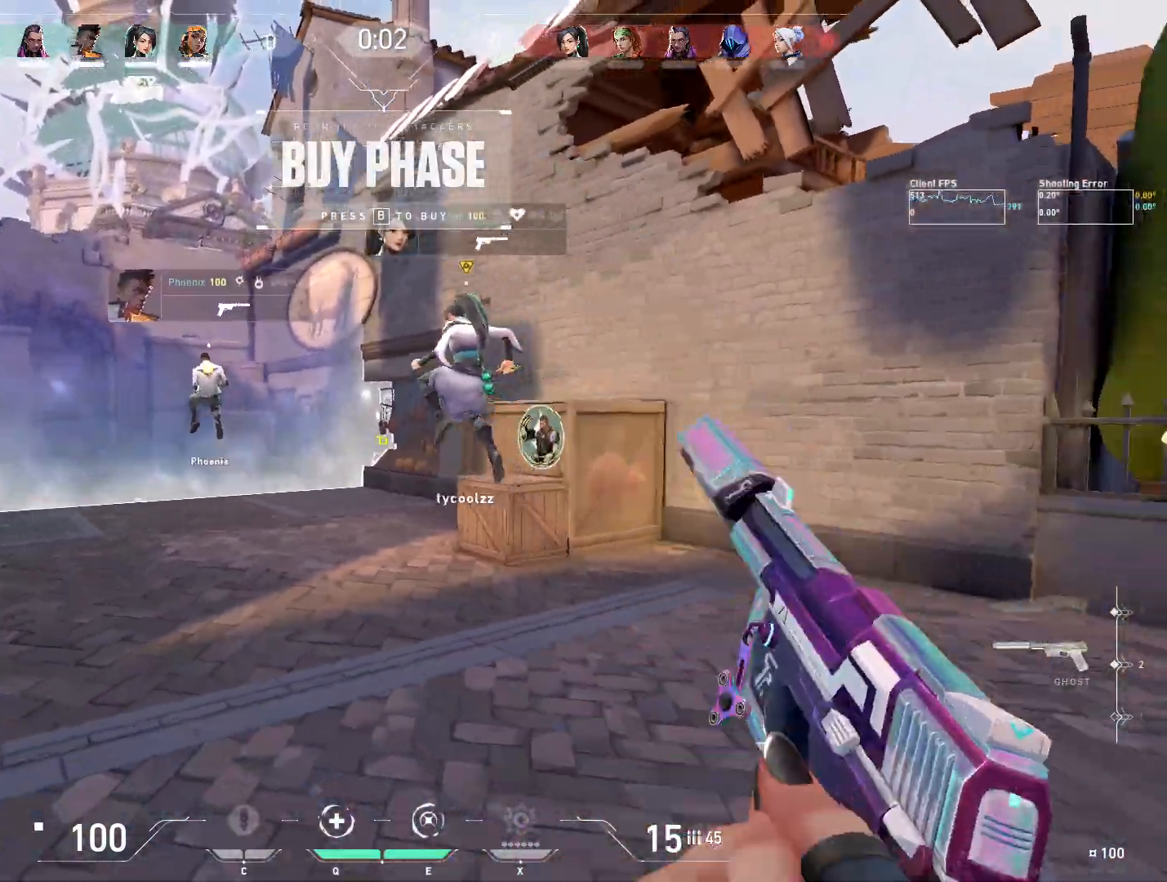
{"keys": [], "mouse": ["mb5"], "events": [[150, "w", "down"], [200, "mouse_mb5", "up"], [367, "mouse_mb5", "down"], [383, "d", "up"], [500, "w", "up"]]}
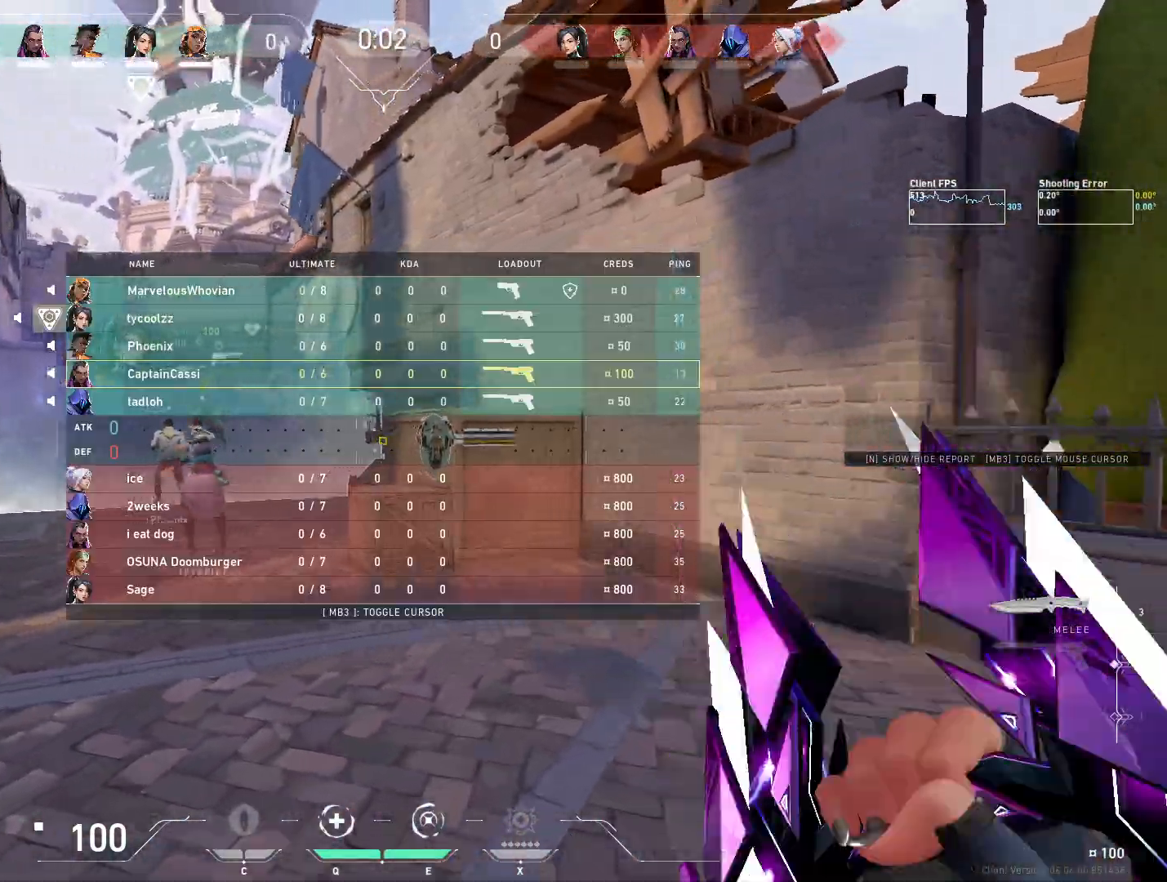
{"keys": [], "mouse": [], "events": [[50, "mouse_mb5", "up"]]}
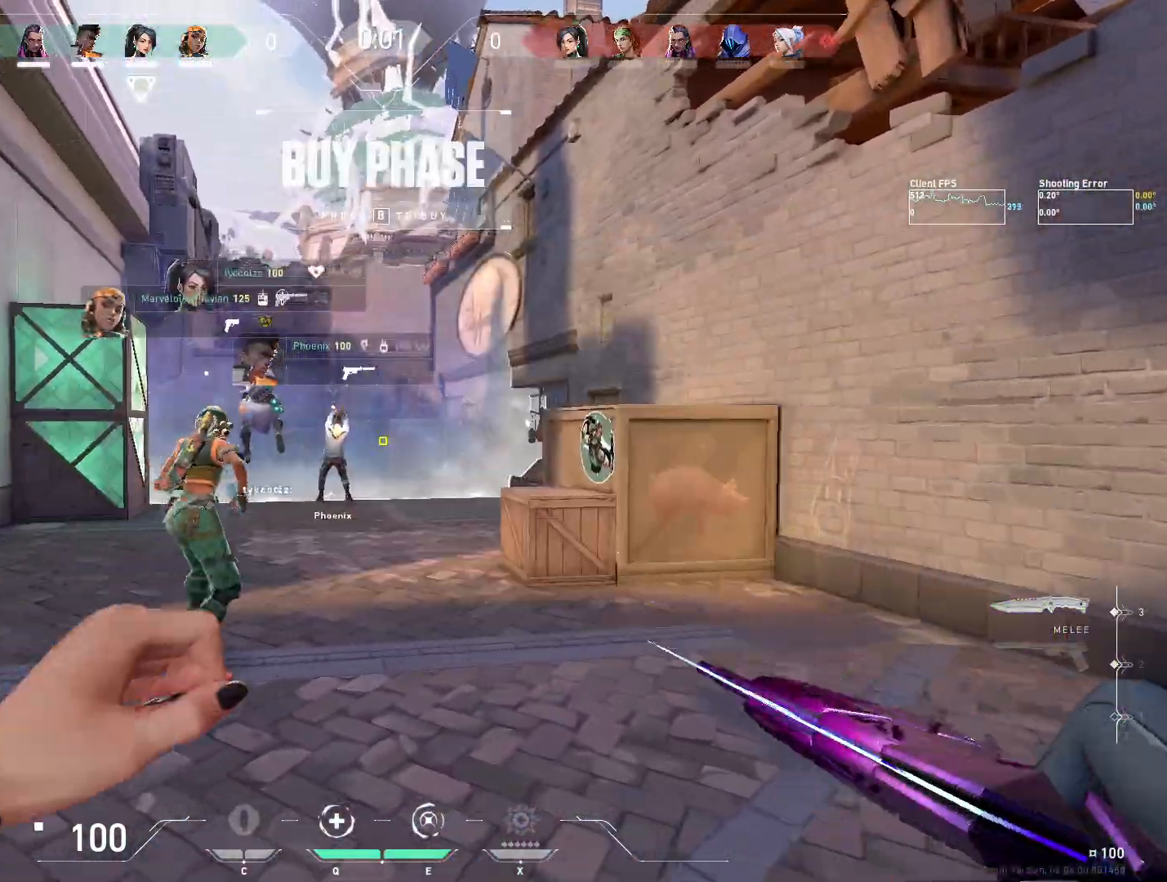
{"keys": [], "mouse": [], "events": []}
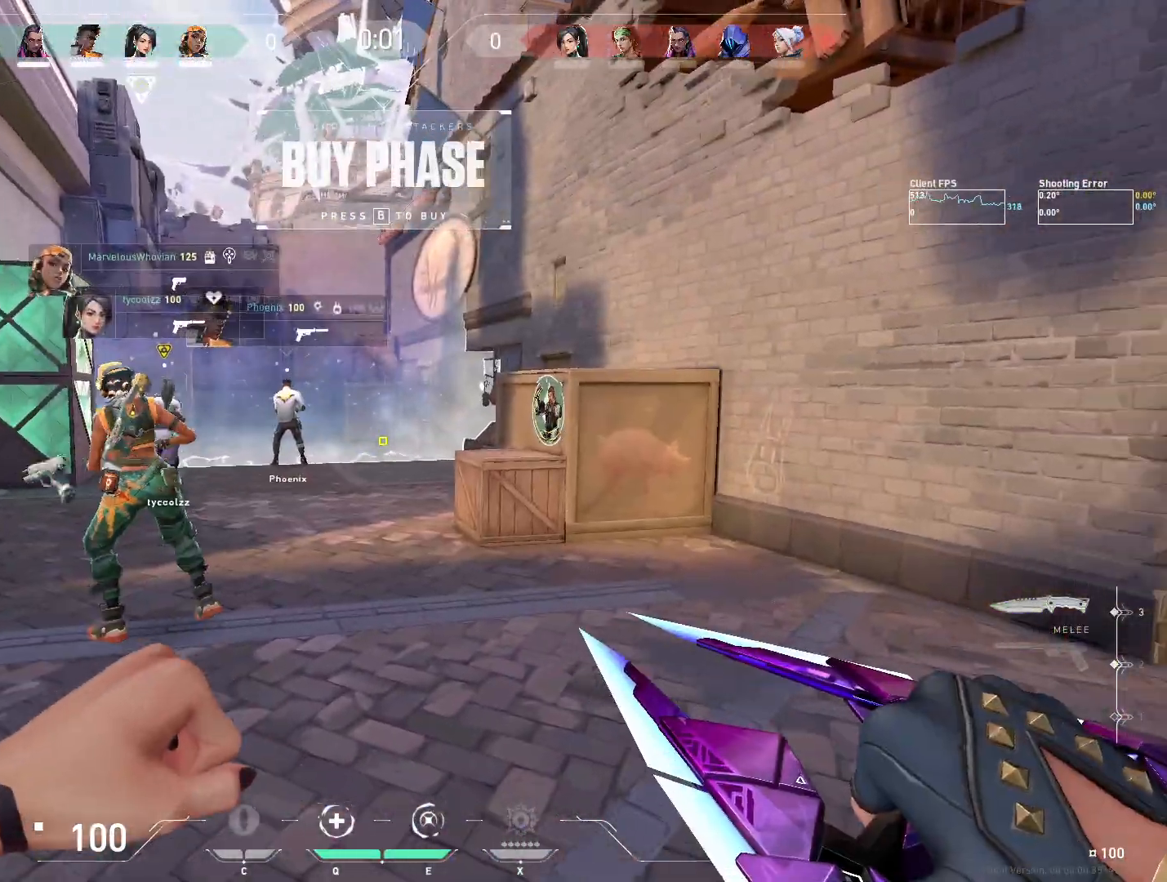
{"keys": ["a", "w"], "mouse": [], "events": [[217, "w", "down"], [383, "a", "down"]]}
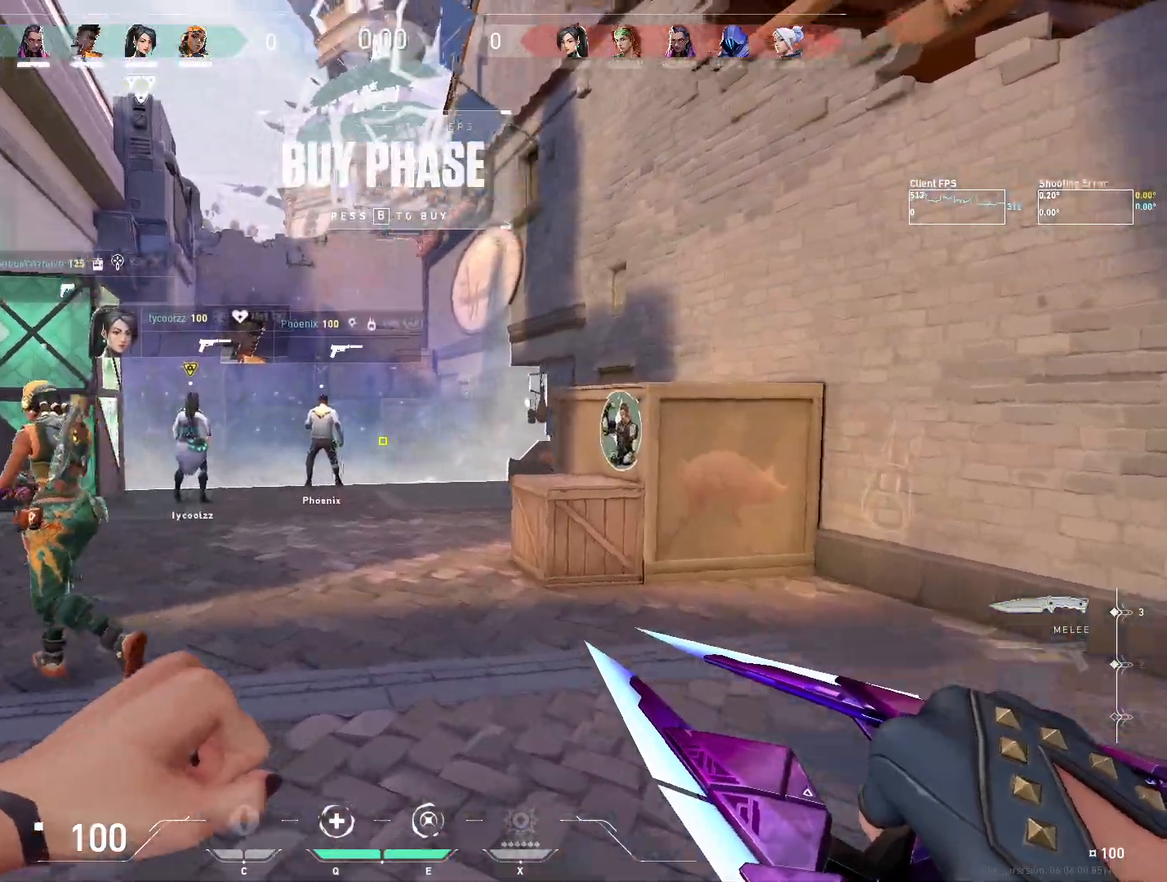
{"keys": ["w"], "mouse": [], "events": [[117, "a", "up"], [267, "mouse_mb4", "down"], [417, "mouse_mb4", "up"]]}
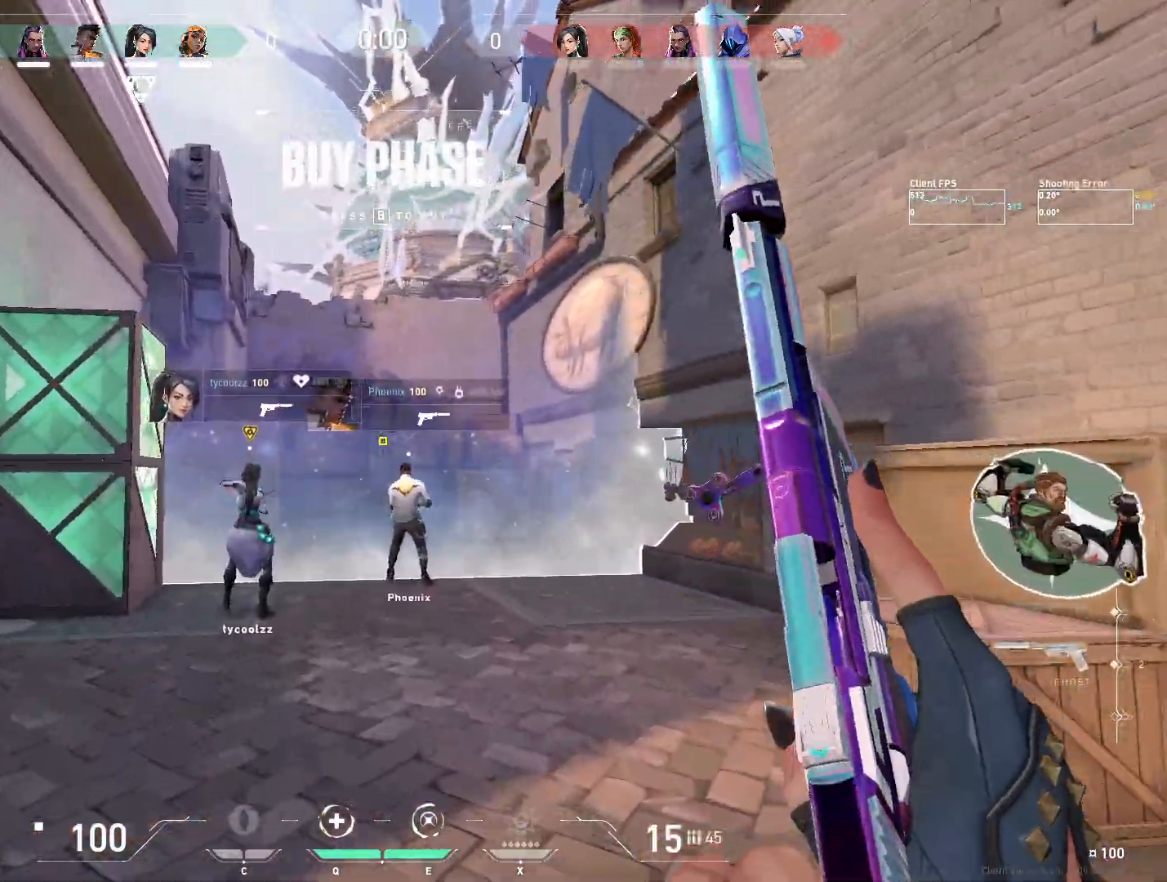
{"keys": ["w"], "mouse": [], "events": []}
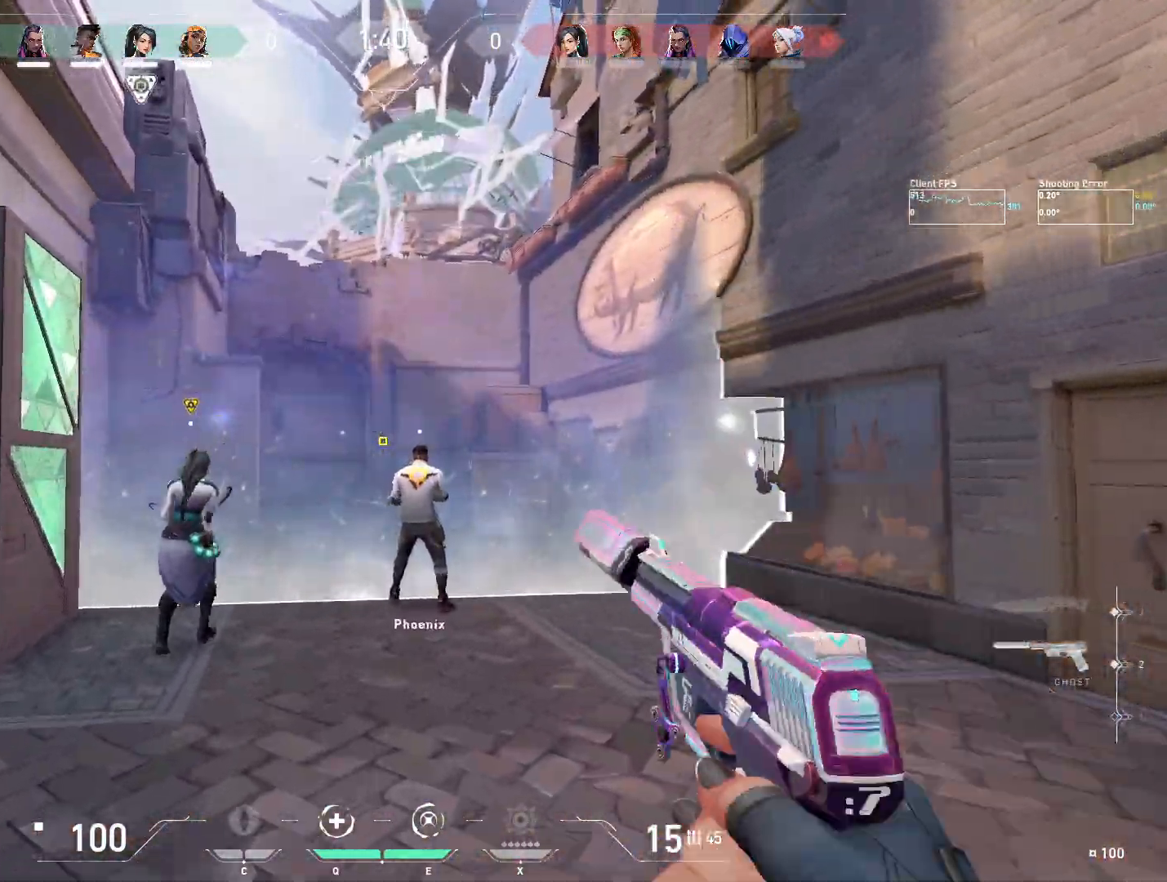
{"keys": ["shift", "w"], "mouse": [], "events": [[200, "shift", "down"]]}
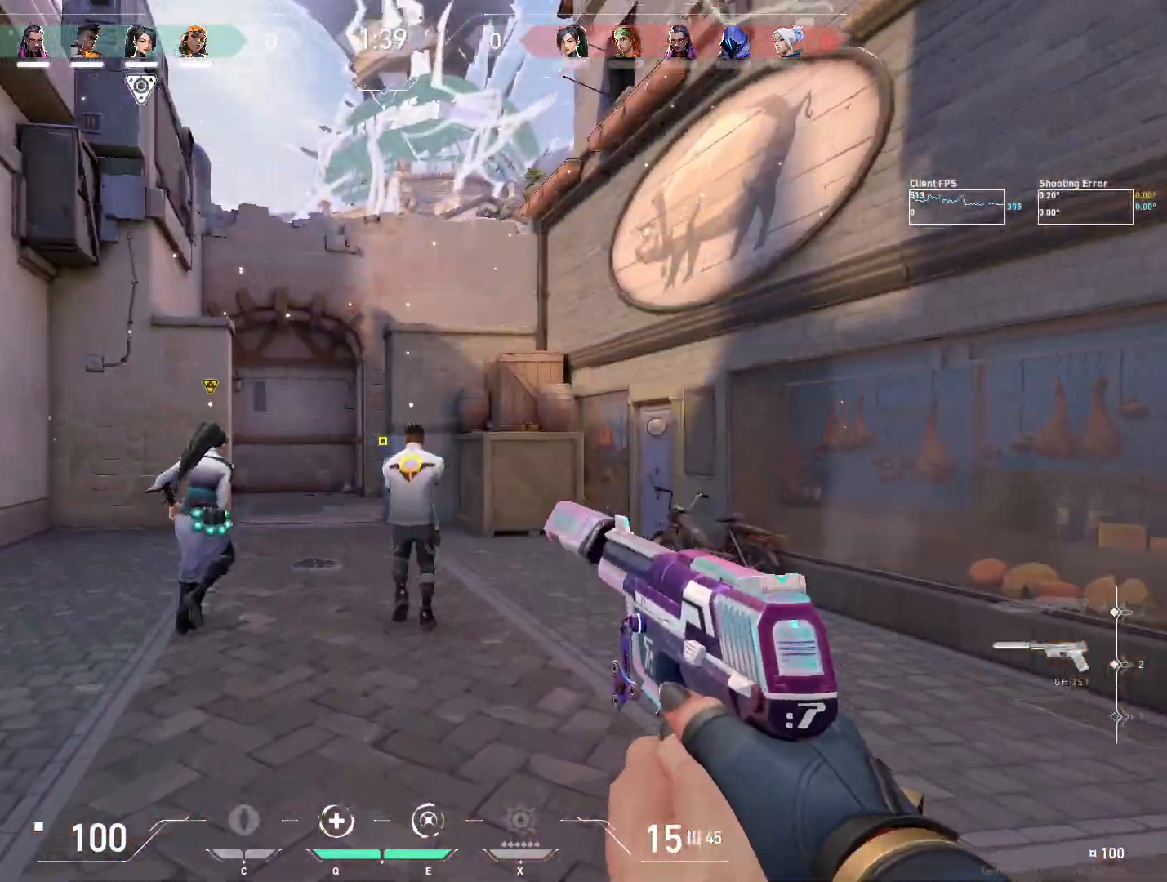
{"keys": ["w"], "mouse": [], "events": [[83, "shift", "up"], [133, "mouse_mb5", "down"], [250, "mouse_mb5", "up"], [317, "mouse_mb5", "down"], [433, "mouse_mb5", "up"]]}
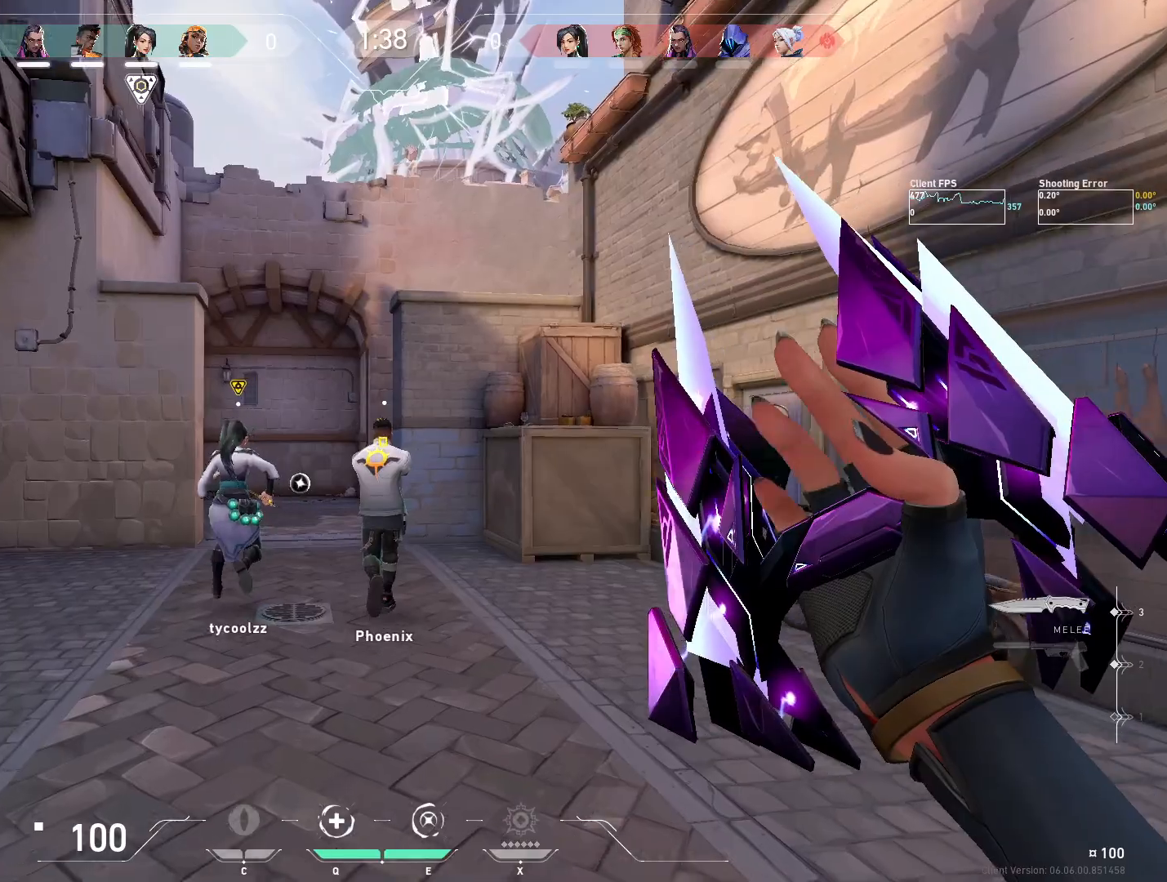
{"keys": ["a", "w"], "mouse": [], "events": [[483, "a", "down"]]}
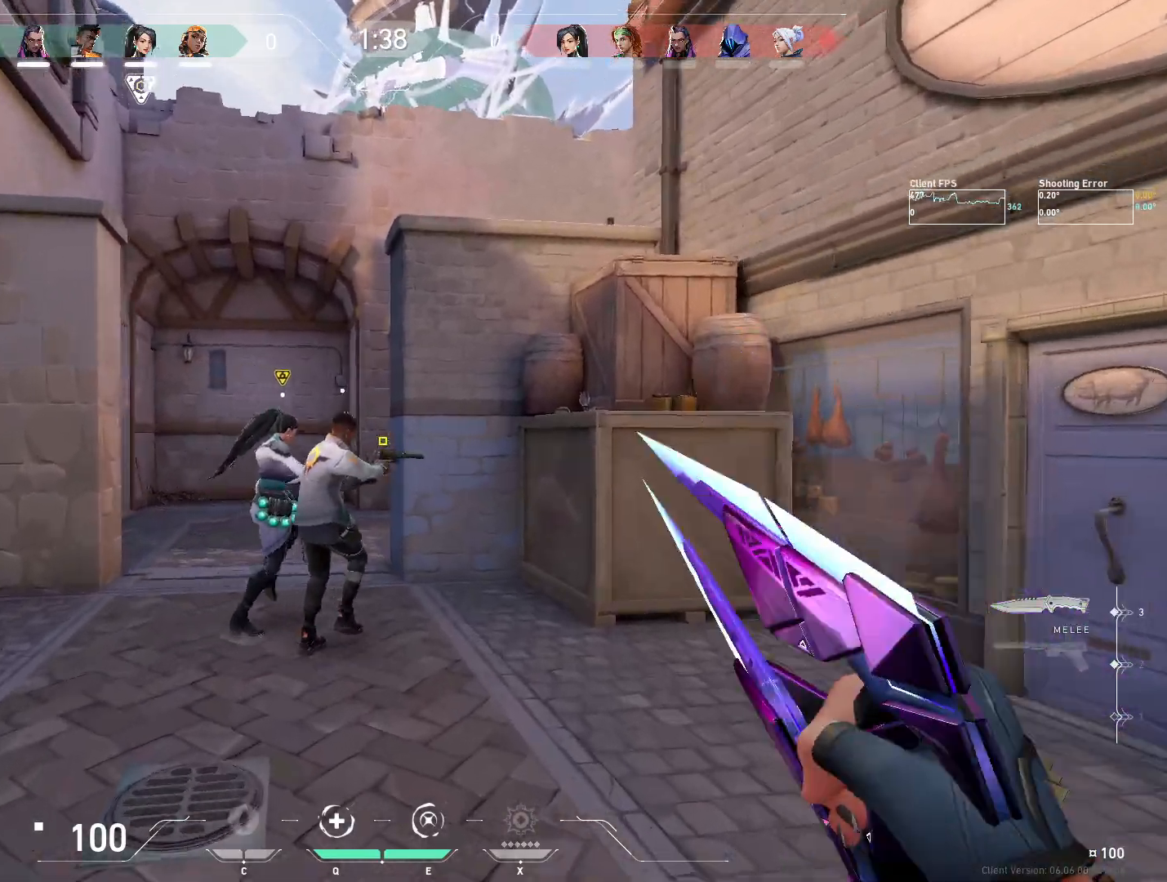
{"keys": ["a", "w"], "mouse": [], "events": [[267, "a", "up"], [467, "a", "down"]]}
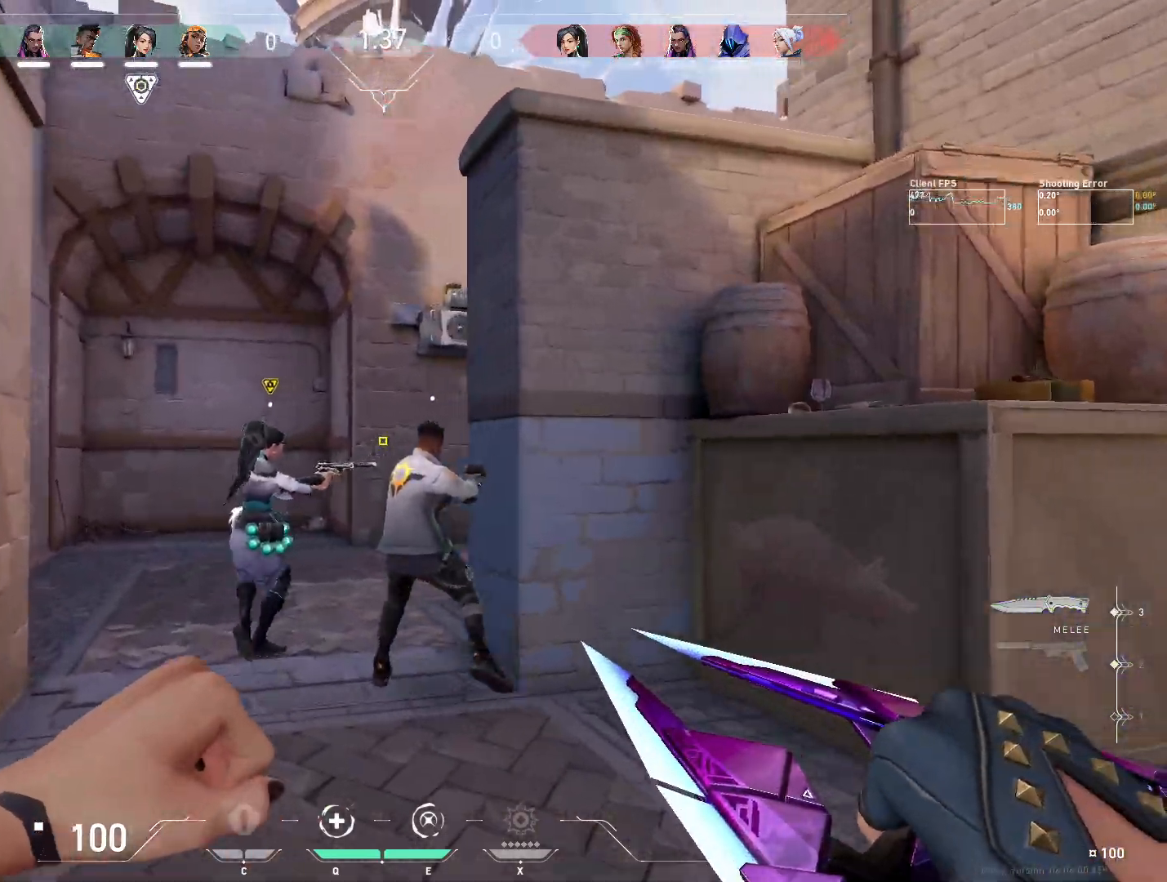
{"keys": ["a"], "mouse": [], "events": [[67, "a", "up"], [83, "mouse_mb4", "down"], [200, "mouse_mb4", "up"], [250, "a", "down"], [283, "a", "up"], [333, "d", "down"], [383, "a", "down"], [400, "d", "up"], [433, "w", "up"]]}
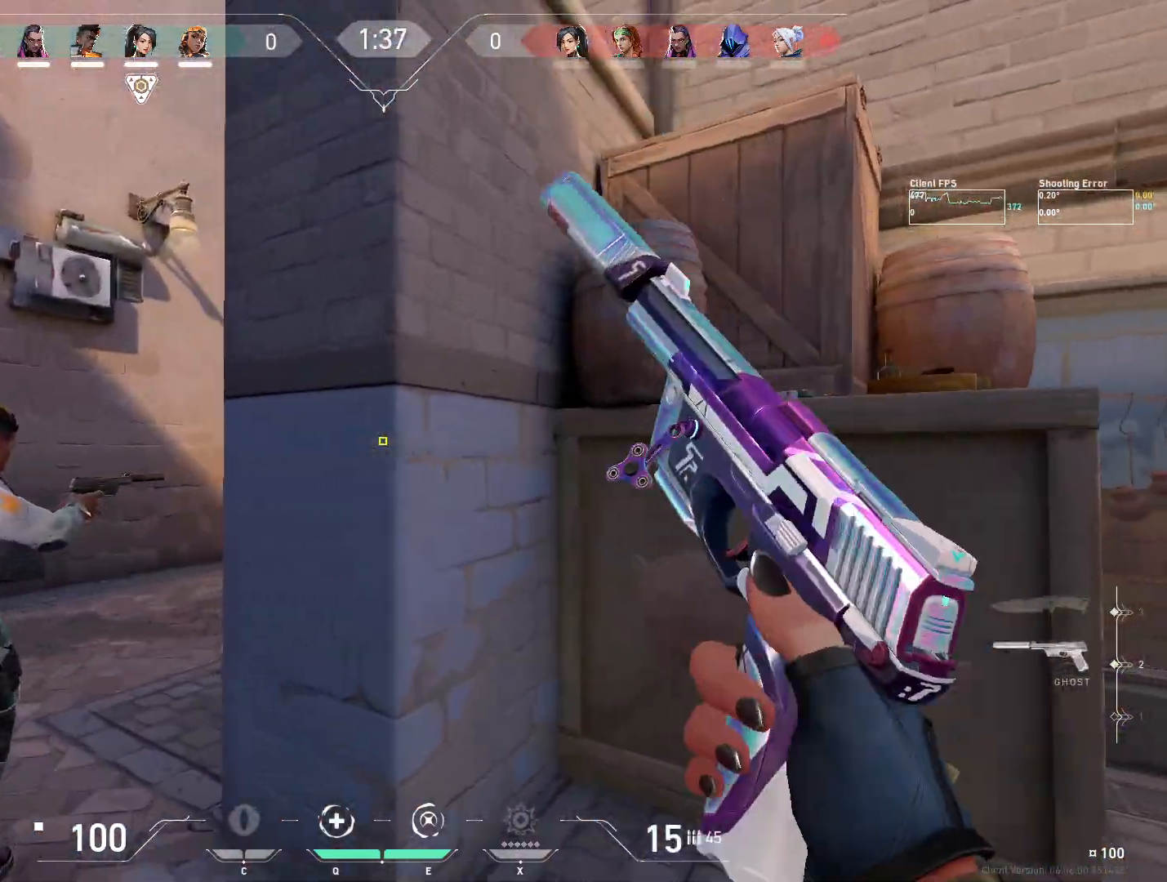
{"keys": ["d"], "mouse": [], "events": [[200, "a", "up"], [217, "d", "down"], [317, "a", "down"], [350, "d", "up"], [467, "a", "up"], [483, "d", "down"]]}
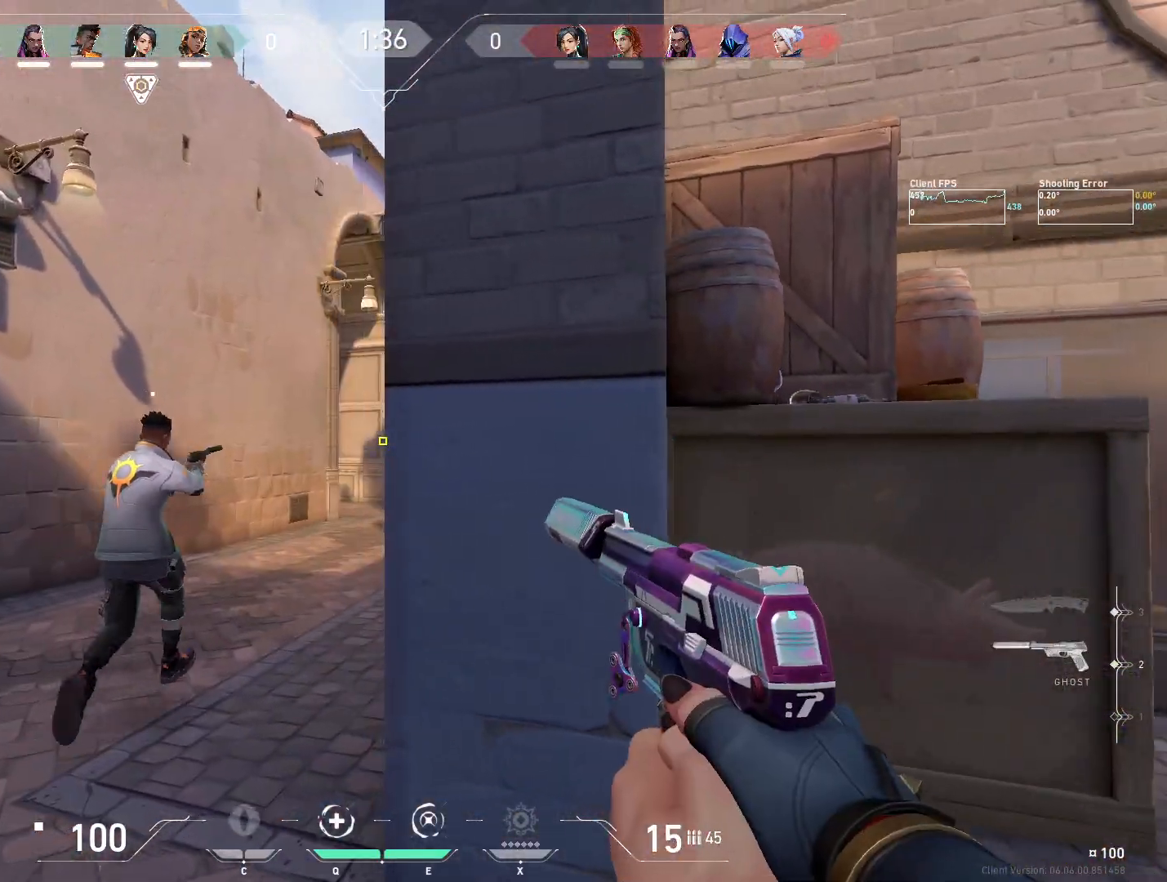
{"keys": ["w"], "mouse": [], "events": [[83, "a", "down"], [83, "d", "up"], [83, "w", "down"], [333, "a", "up"]]}
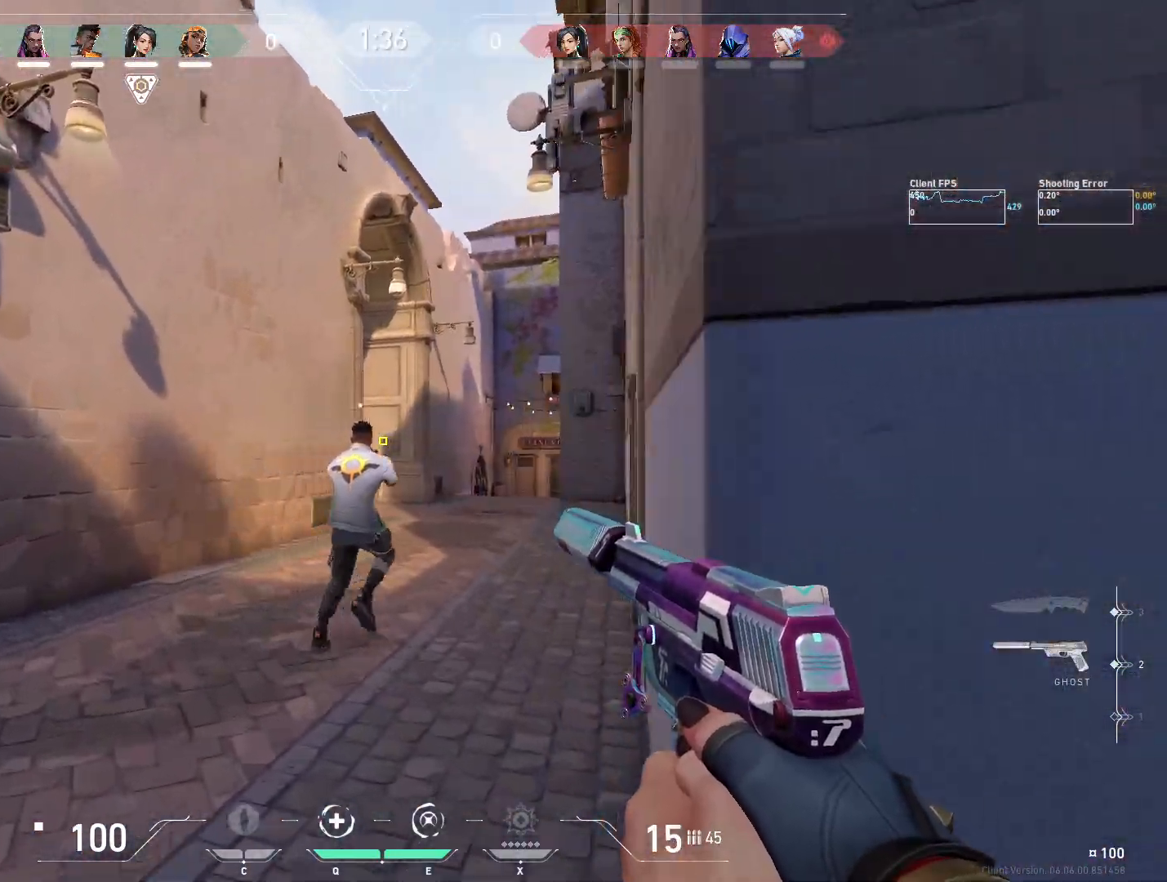
{"keys": ["a", "w"], "mouse": [], "events": [[300, "d", "down"], [383, "d", "up"], [467, "a", "down"]]}
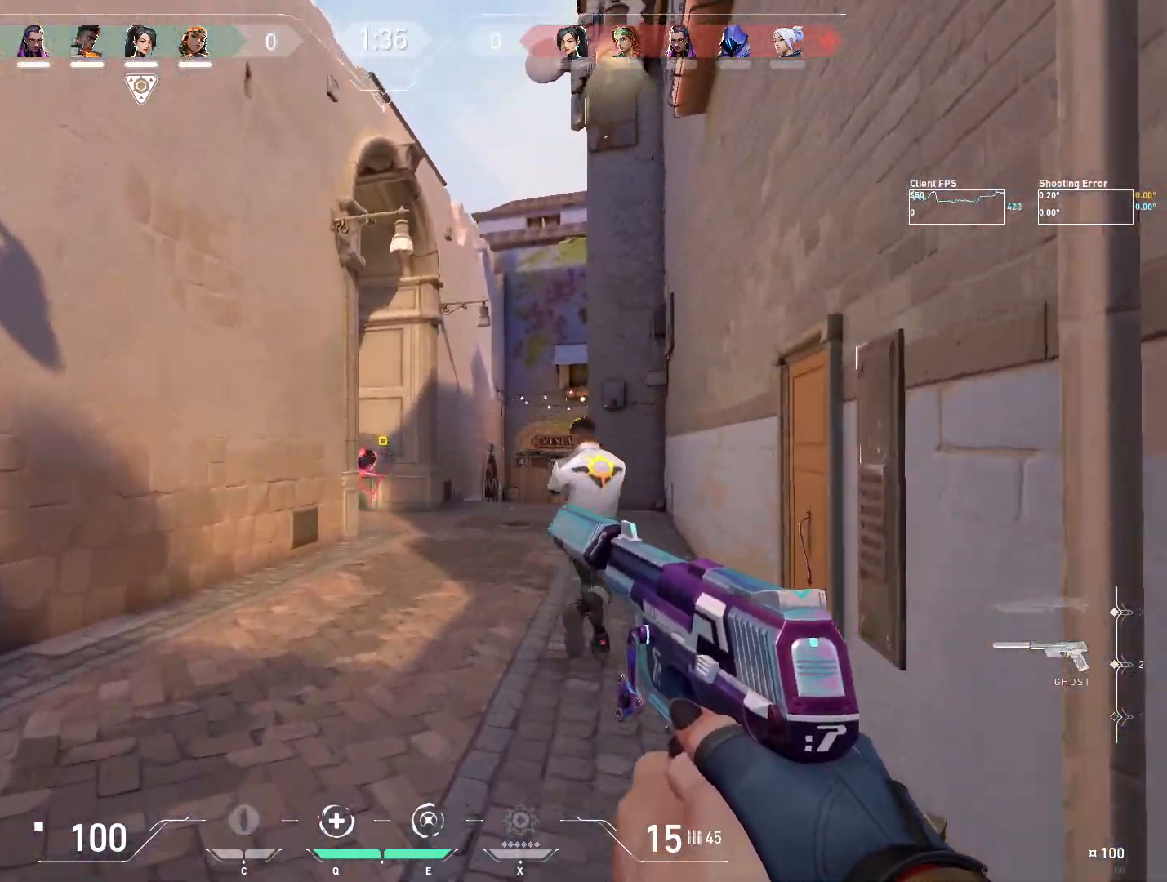
{"keys": ["w"], "mouse": [], "events": [[100, "a", "up"], [183, "d", "down"], [483, "d", "up"]]}
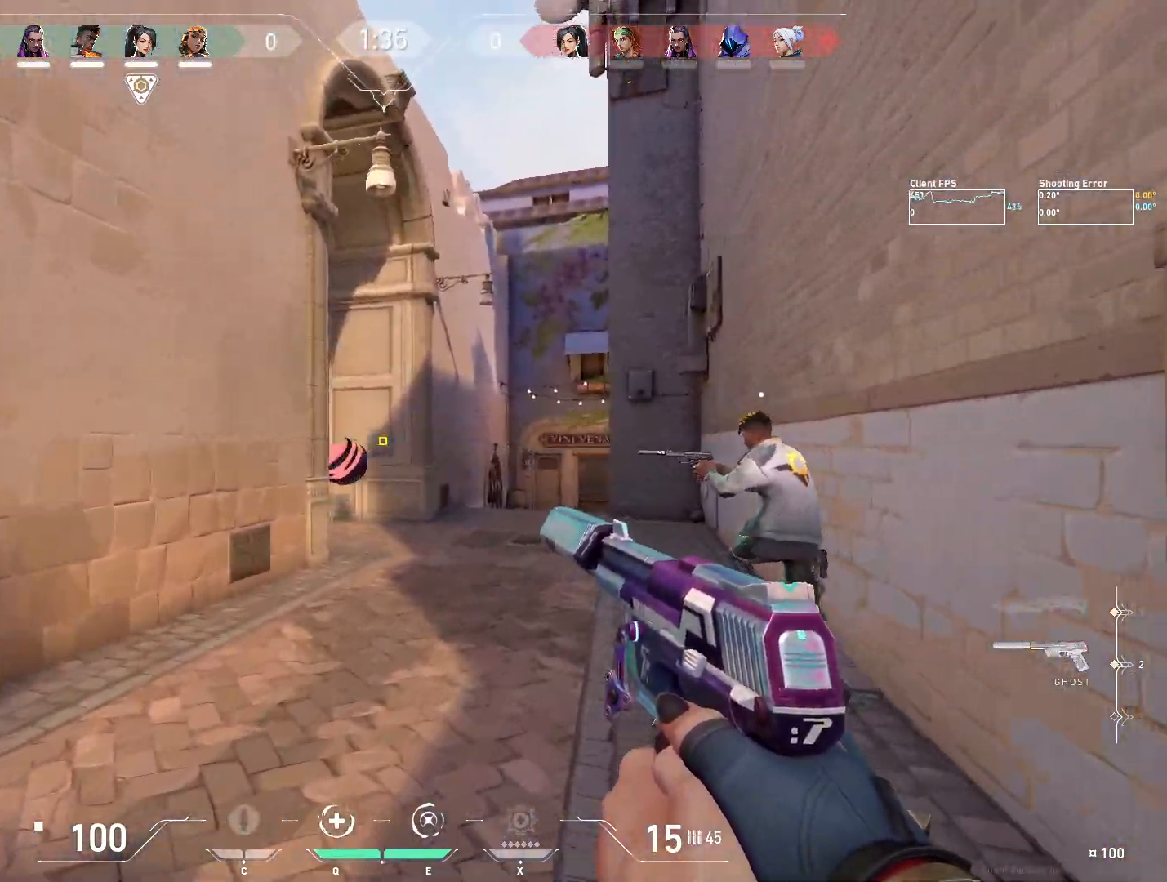
{"keys": ["w"], "mouse": [], "events": []}
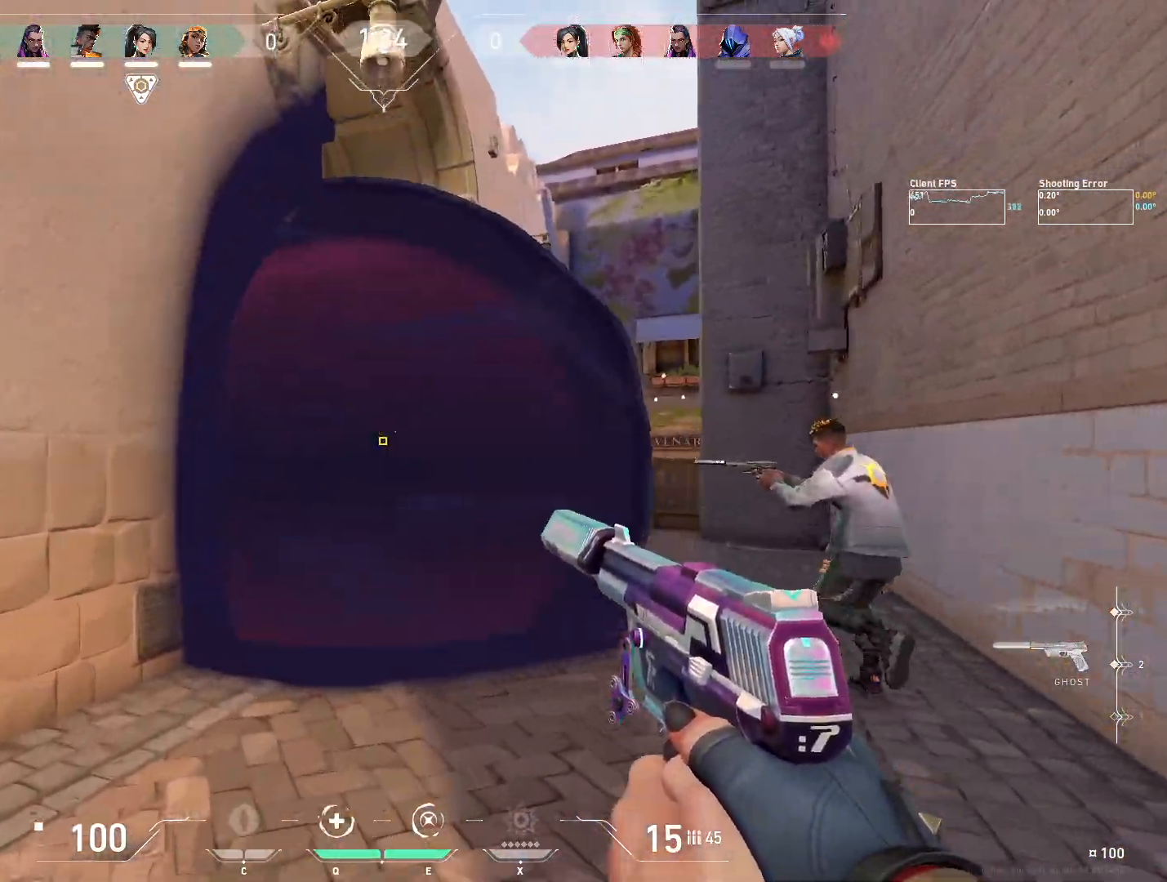
{"keys": ["w"], "mouse": [], "events": [[200, "d", "down"], [483, "d", "up"]]}
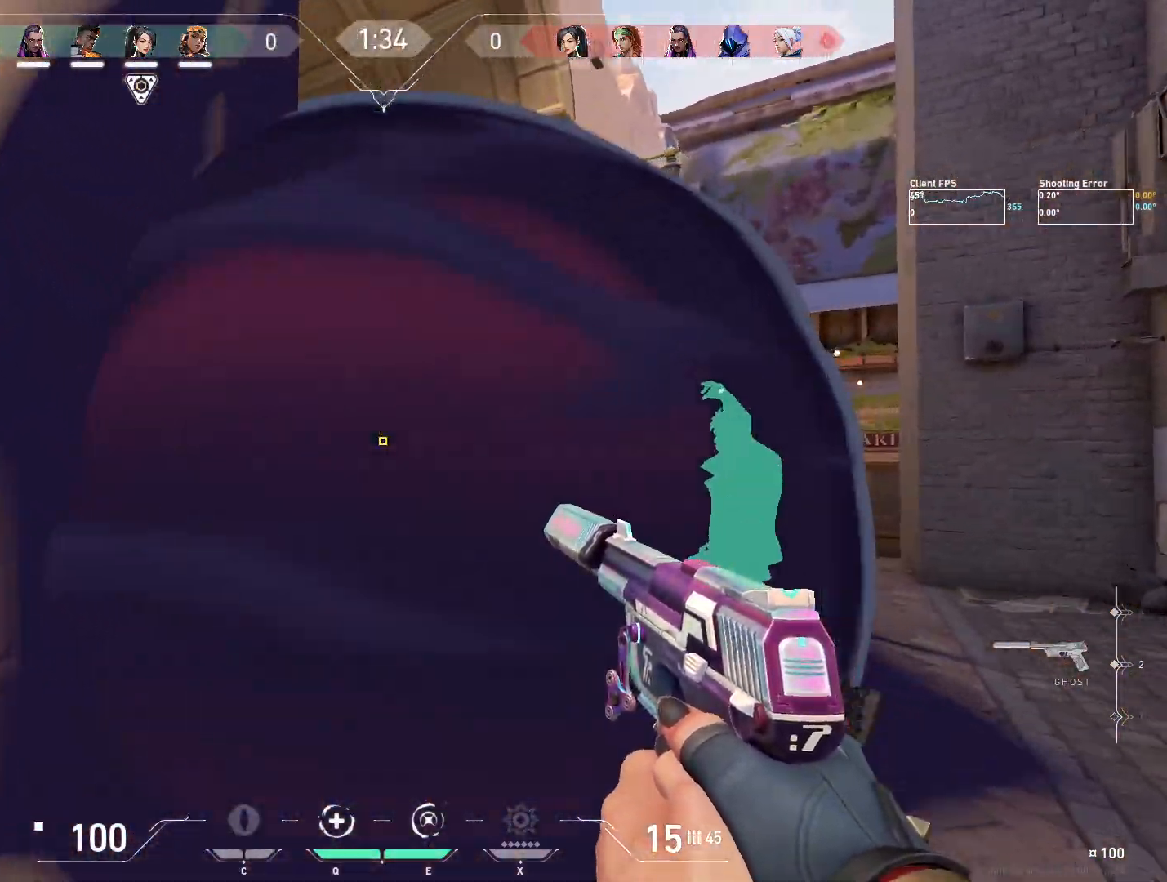
{"keys": ["w"], "mouse": [], "events": []}
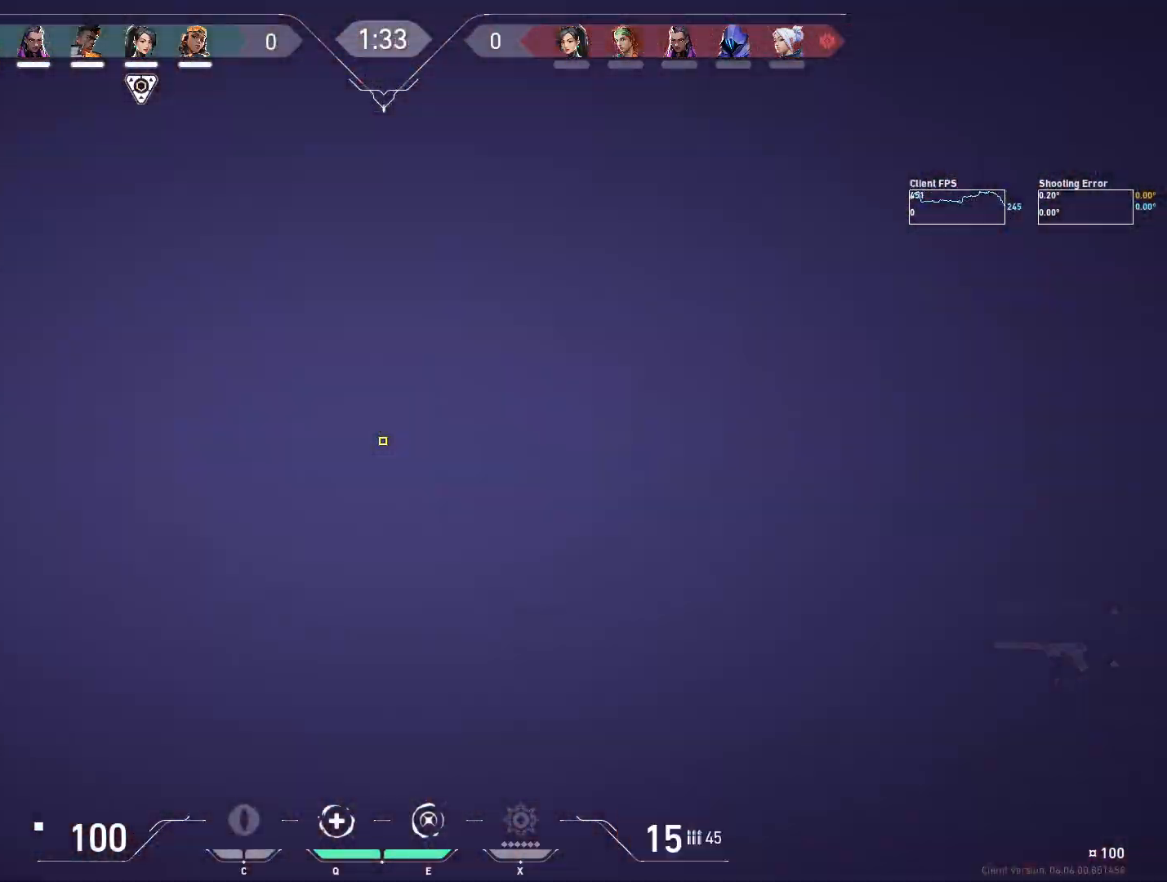
{"keys": ["w"], "mouse": [], "events": [[17, "d", "down"], [250, "d", "up"]]}
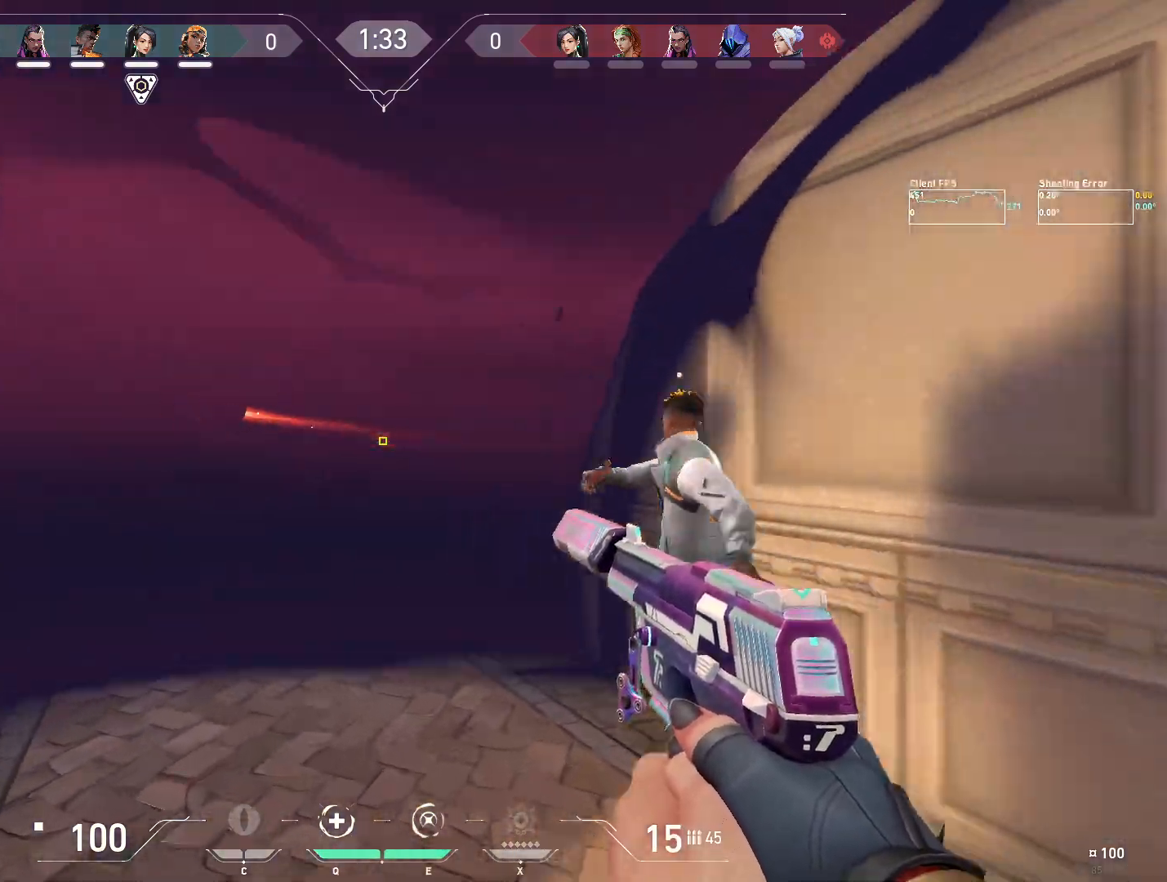
{"keys": ["w"], "mouse": [], "events": [[50, "d", "down"], [117, "d", "up"], [217, "a", "down"], [267, "a", "up"], [350, "d", "down"], [433, "d", "up"]]}